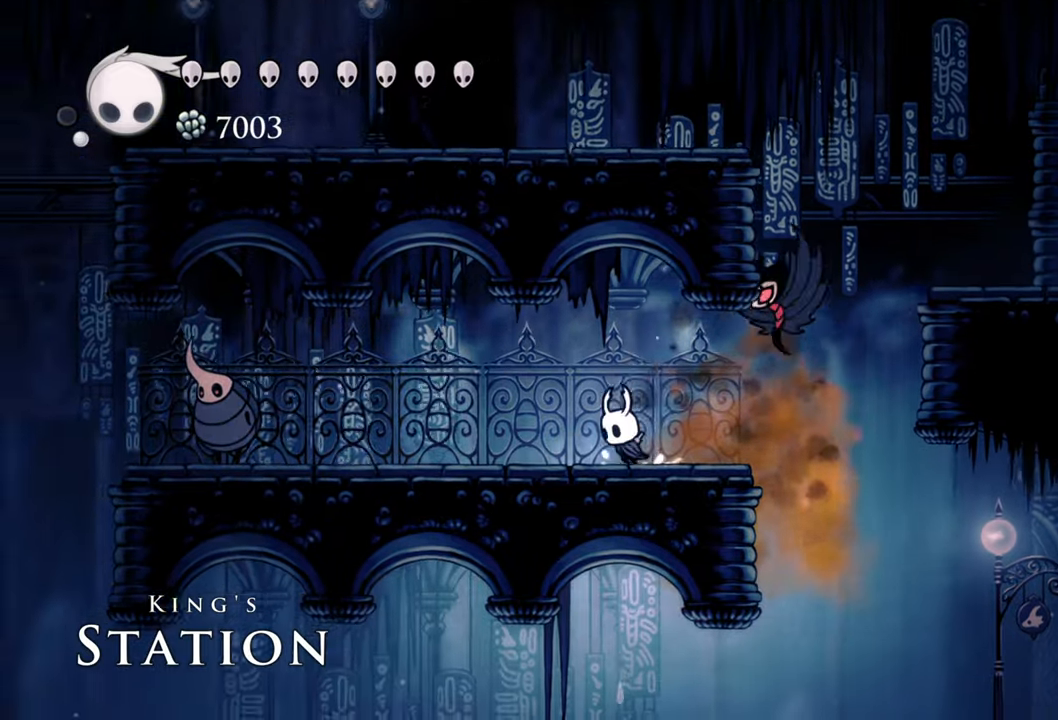
Gameplay with a controller (Xbox layout); each line is a JSON object with the inputs held at the frame after it. "events" lists button and stick changes between this image and that frame as [ms after this image, input, new state], when the widget could be followed in between. Not read: left_stick right_stick.
{"buttons": ["DPAD_LEFT"], "events": []}
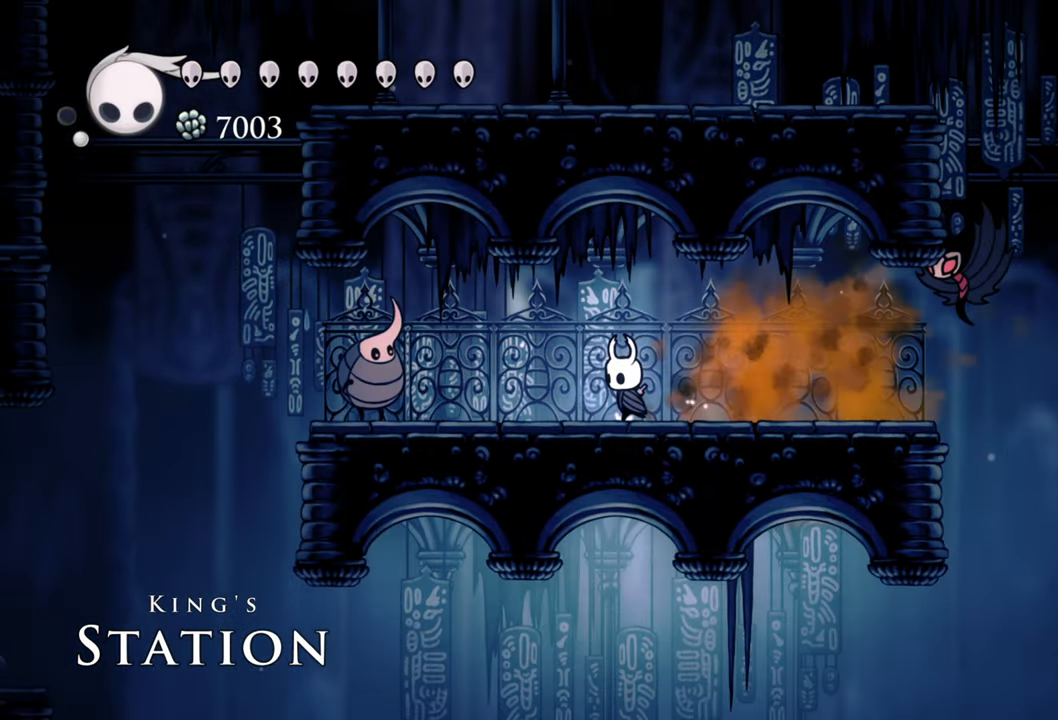
{"buttons": [], "events": [[320, "X", "down"], [420, "DPAD_LEFT", "up"], [420, "X", "up"]]}
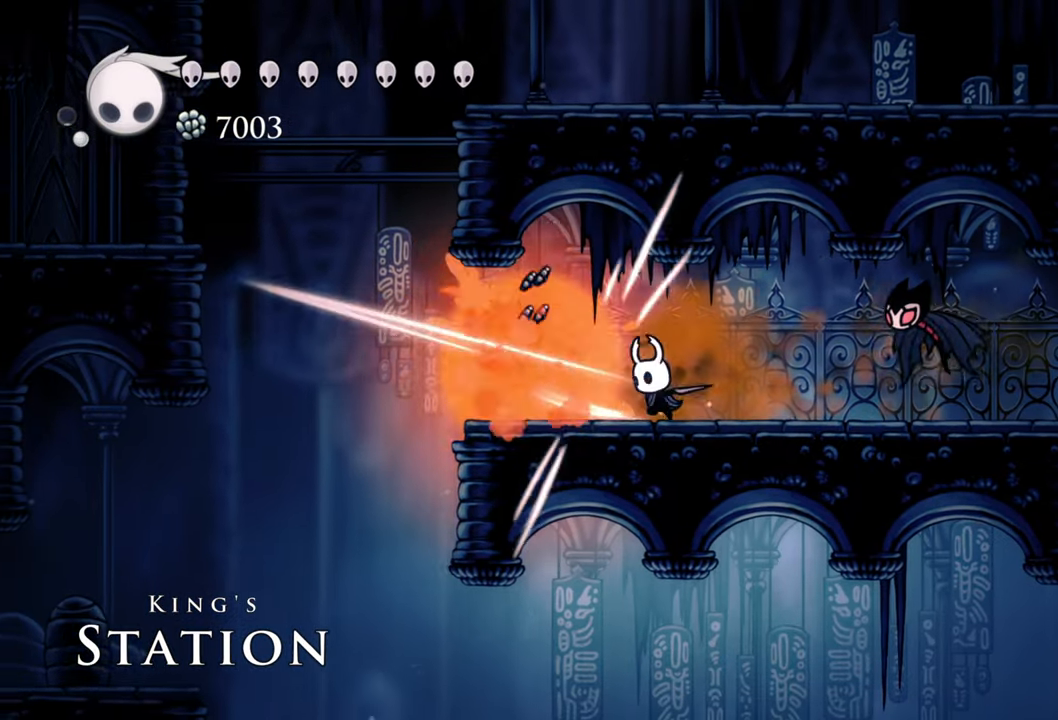
{"buttons": ["DPAD_LEFT"], "events": [[200, "DPAD_LEFT", "down"]]}
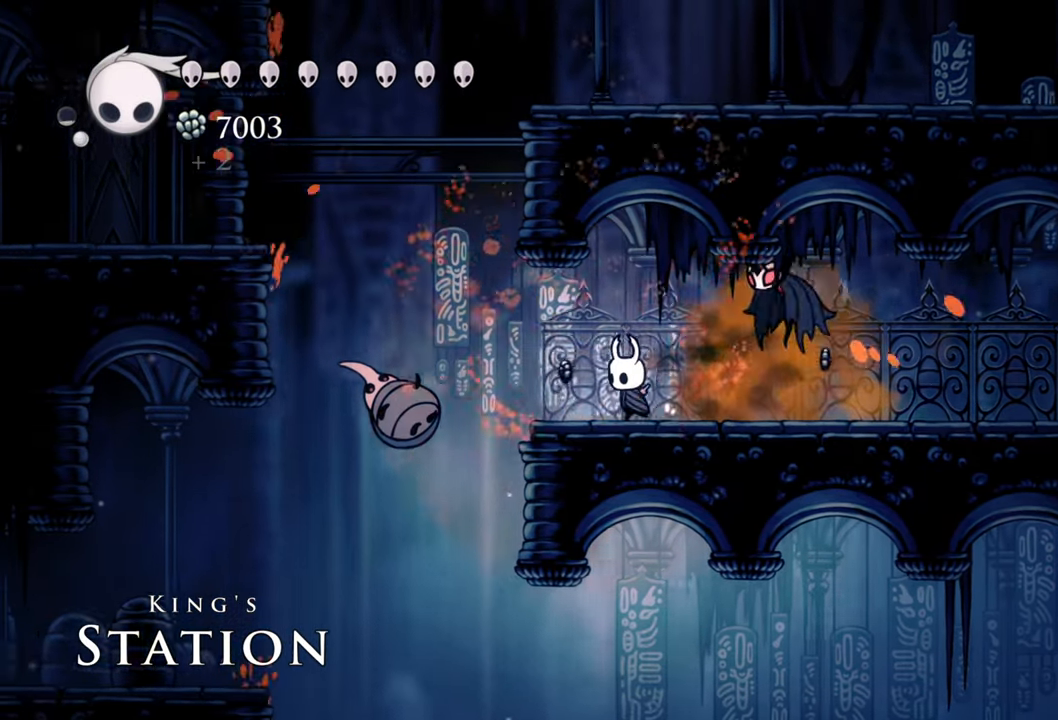
{"buttons": ["DPAD_LEFT"], "events": [[300, "R2", "down"], [500, "R2", "up"]]}
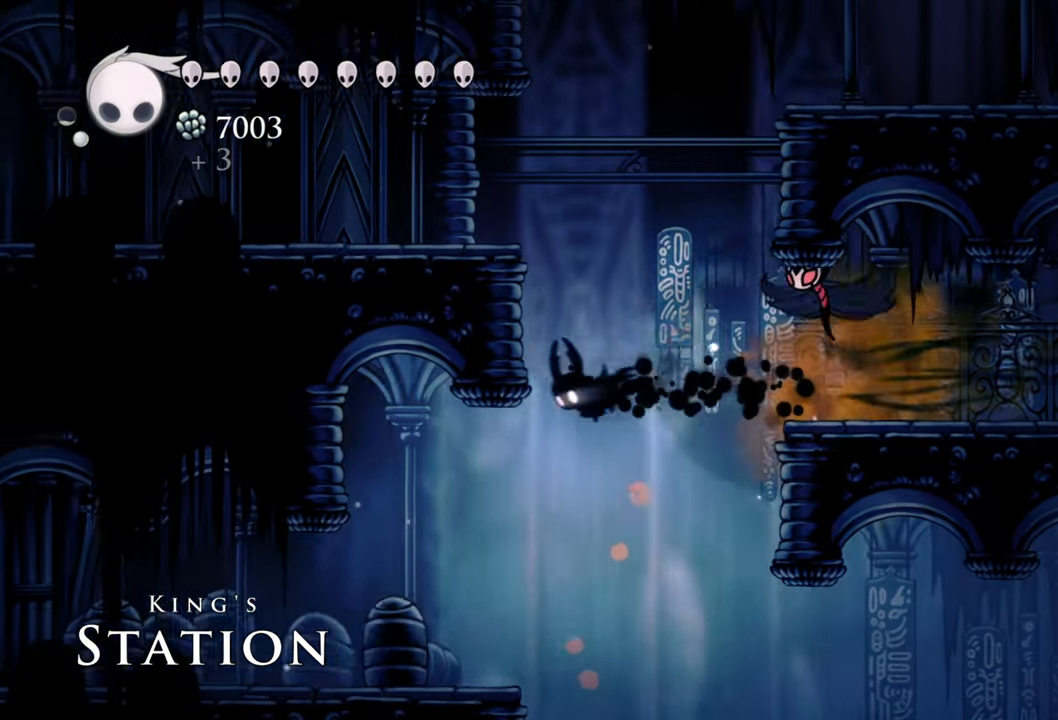
{"buttons": [], "events": [[420, "DPAD_LEFT", "up"]]}
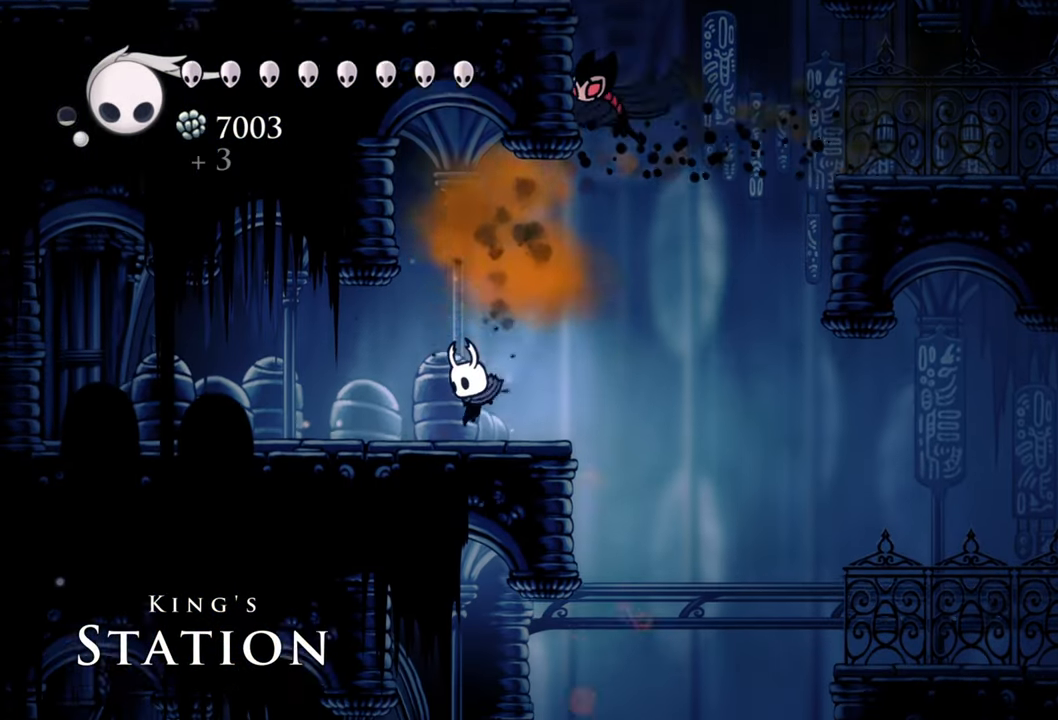
{"buttons": ["DPAD_RIGHT"], "events": [[260, "DPAD_RIGHT", "down"]]}
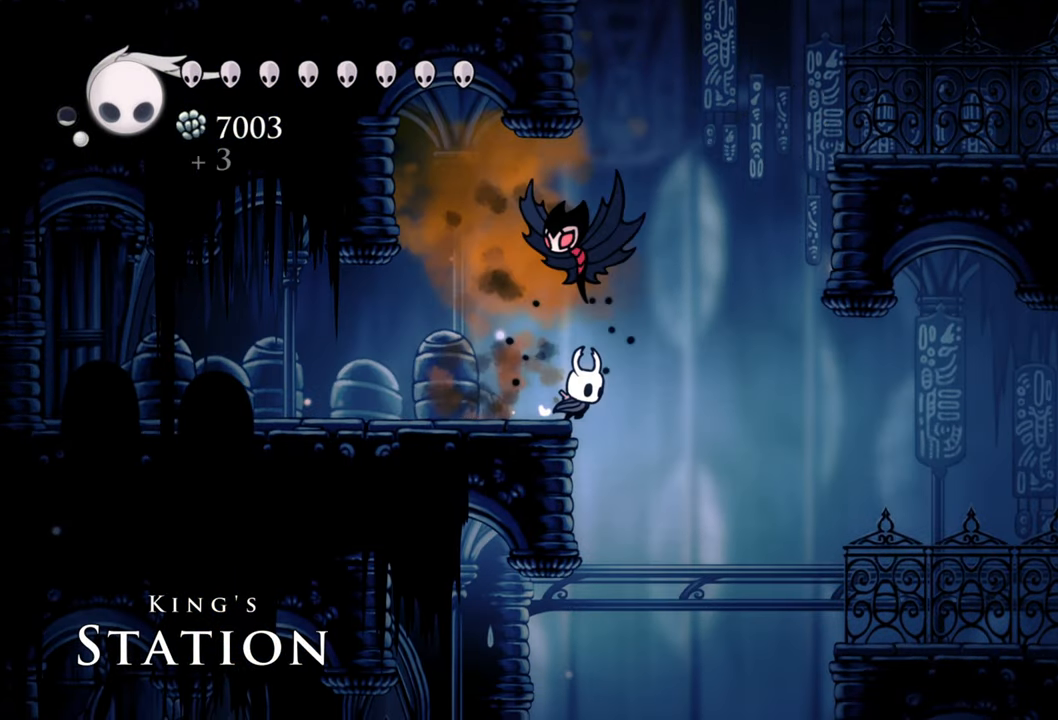
{"buttons": [], "events": [[340, "DPAD_RIGHT", "up"]]}
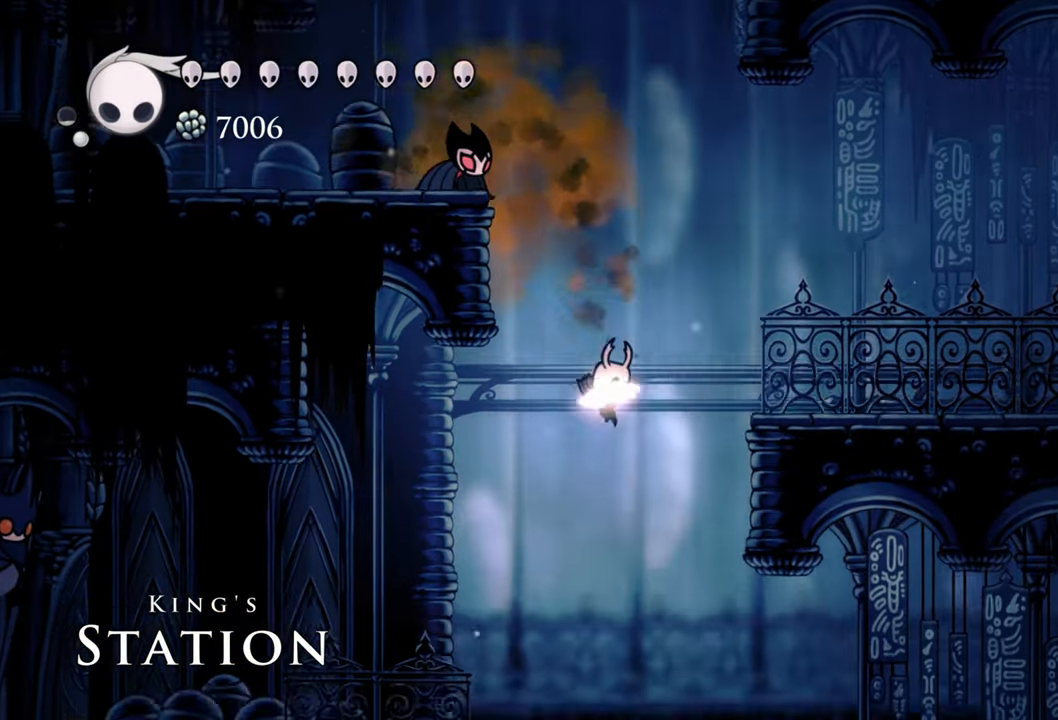
{"buttons": ["DPAD_LEFT"], "events": [[80, "DPAD_LEFT", "down"], [140, "R2", "down"], [340, "R2", "up"]]}
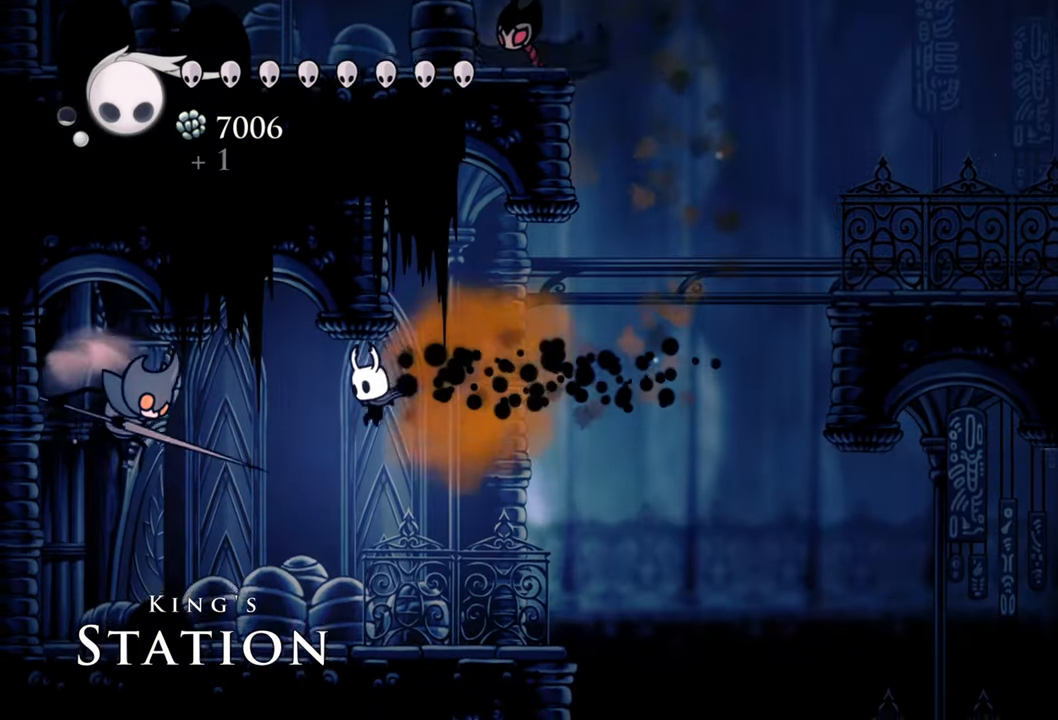
{"buttons": ["A", "DPAD_UP", "DPAD_LEFT"], "events": [[200, "DPAD_LEFT", "up"], [420, "A", "down"], [500, "DPAD_LEFT", "down"], [500, "DPAD_UP", "down"]]}
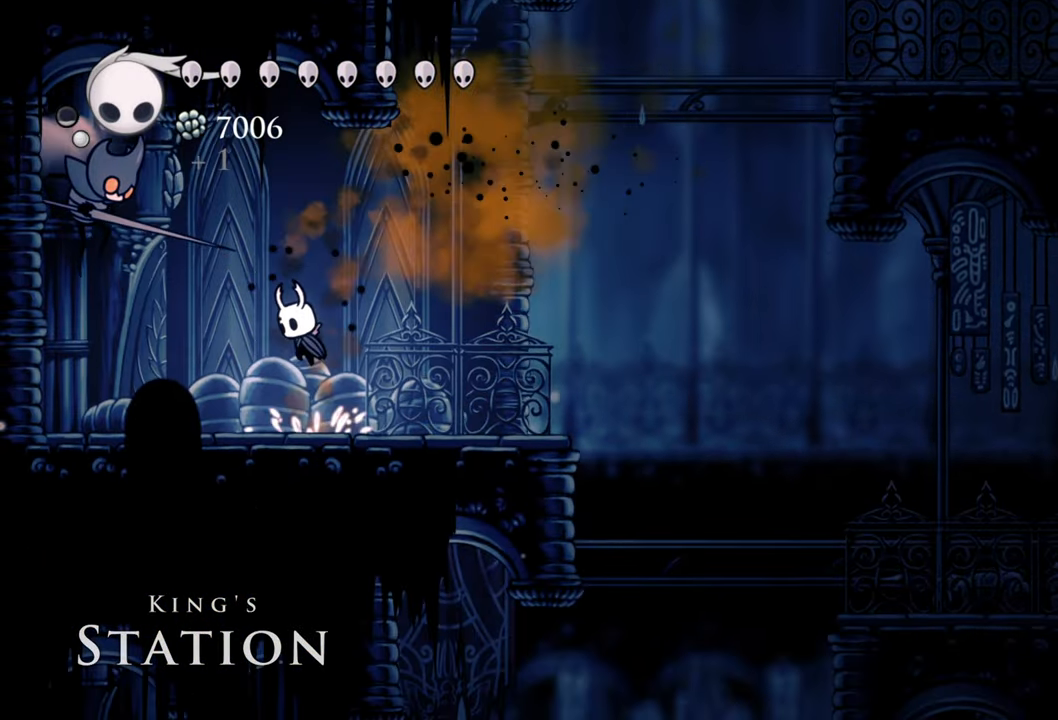
{"buttons": [], "events": [[200, "X", "down"], [220, "A", "up"], [340, "DPAD_UP", "up"], [340, "X", "up"], [360, "DPAD_LEFT", "up"]]}
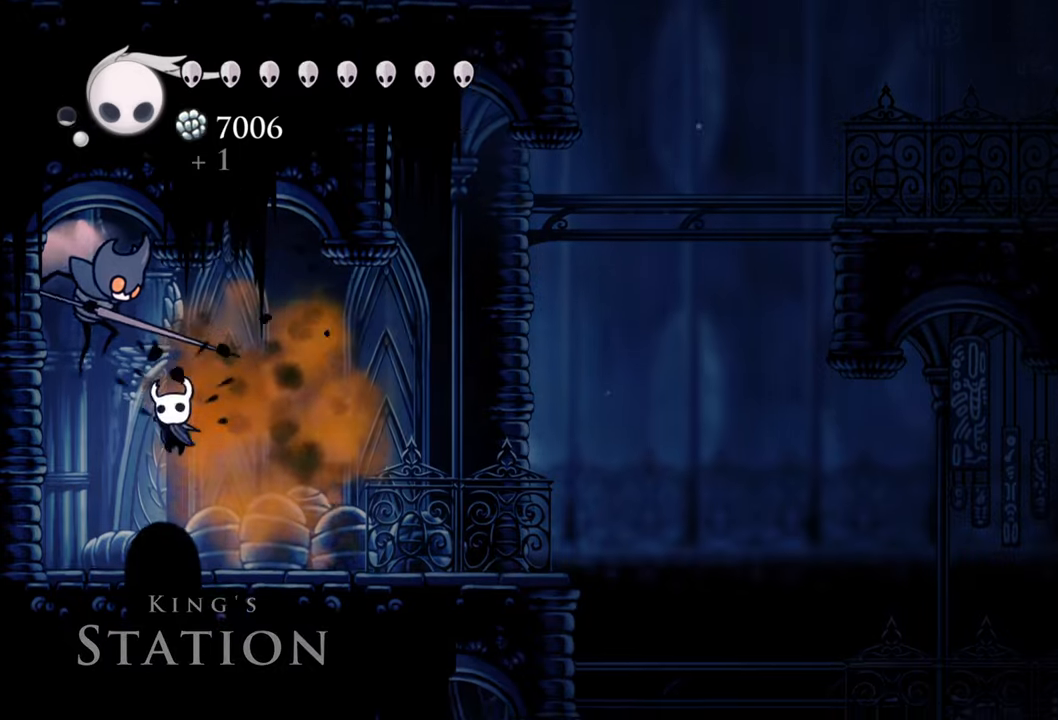
{"buttons": ["X"], "events": [[280, "DPAD_UP", "down"], [320, "A", "down"], [480, "A", "up"], [480, "X", "down"], [500, "DPAD_UP", "up"]]}
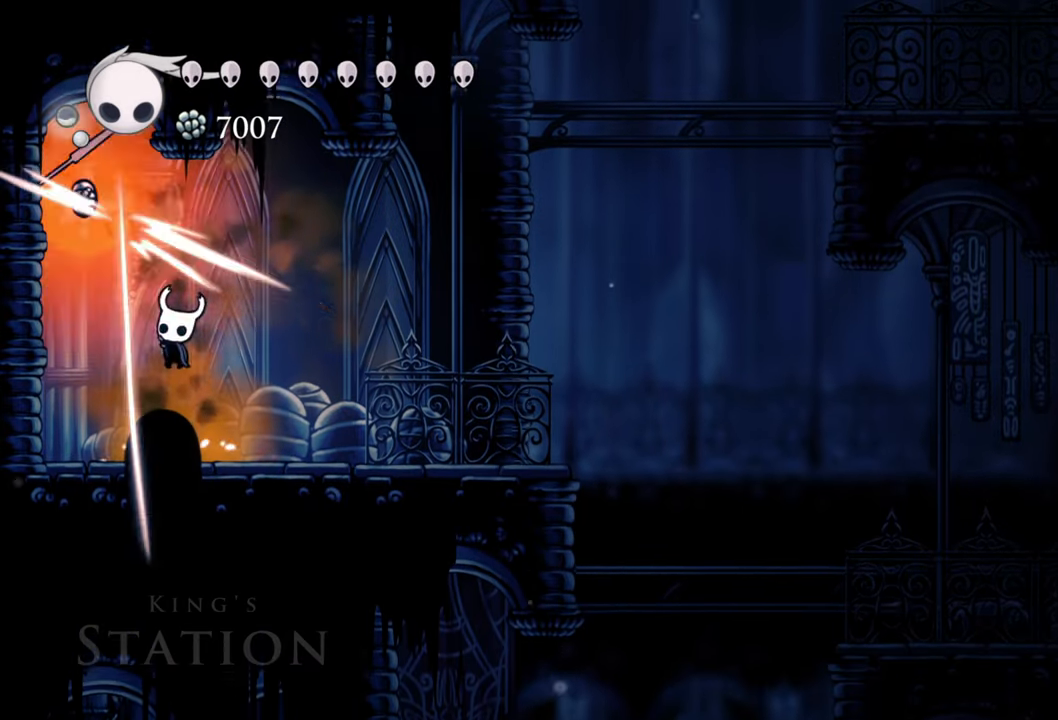
{"buttons": ["DPAD_RIGHT"], "events": [[100, "X", "up"], [440, "DPAD_RIGHT", "down"]]}
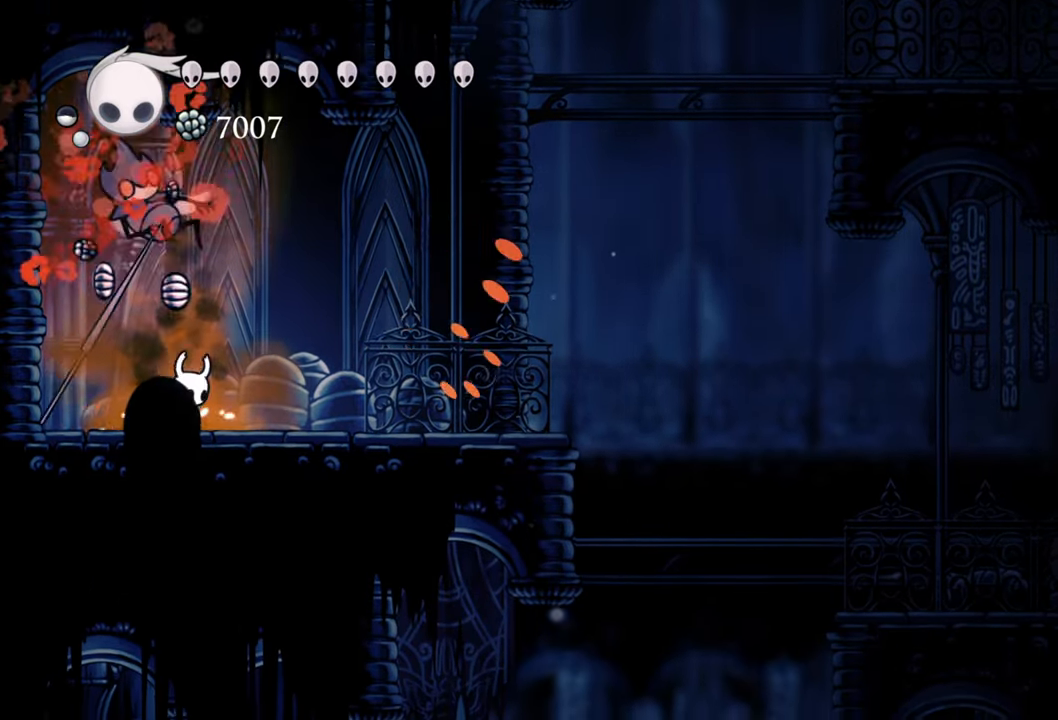
{"buttons": ["DPAD_RIGHT"], "events": [[100, "R2", "down"], [300, "R2", "up"]]}
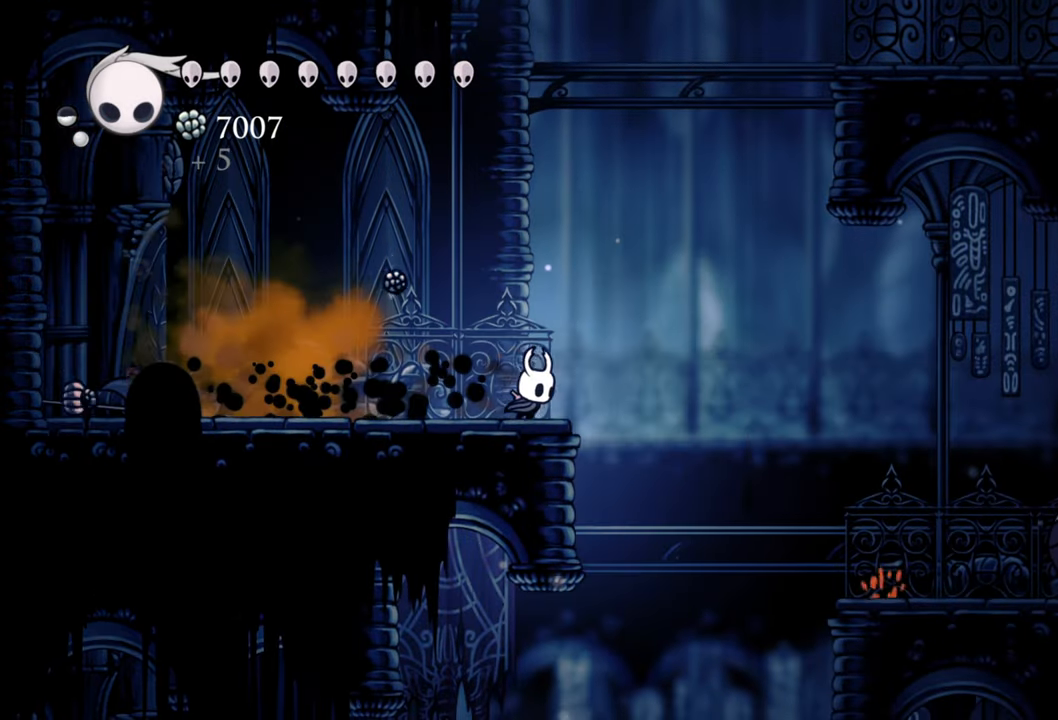
{"buttons": [], "events": [[320, "DPAD_RIGHT", "up"]]}
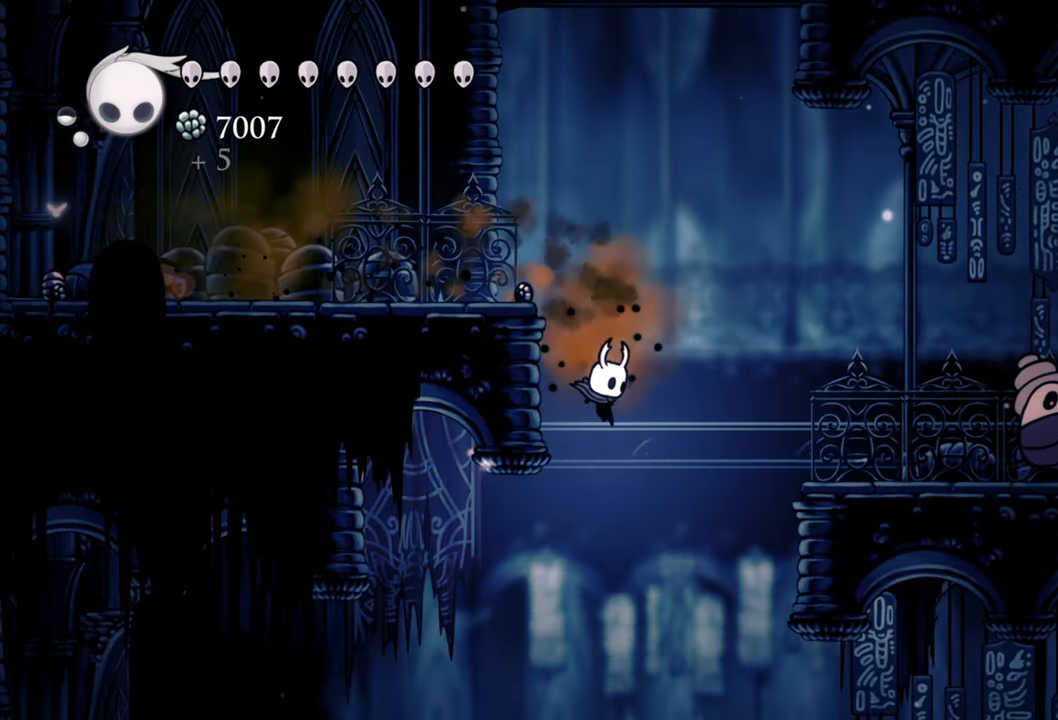
{"buttons": ["DPAD_LEFT"], "events": [[200, "DPAD_LEFT", "down"], [240, "R2", "down"], [500, "R2", "up"]]}
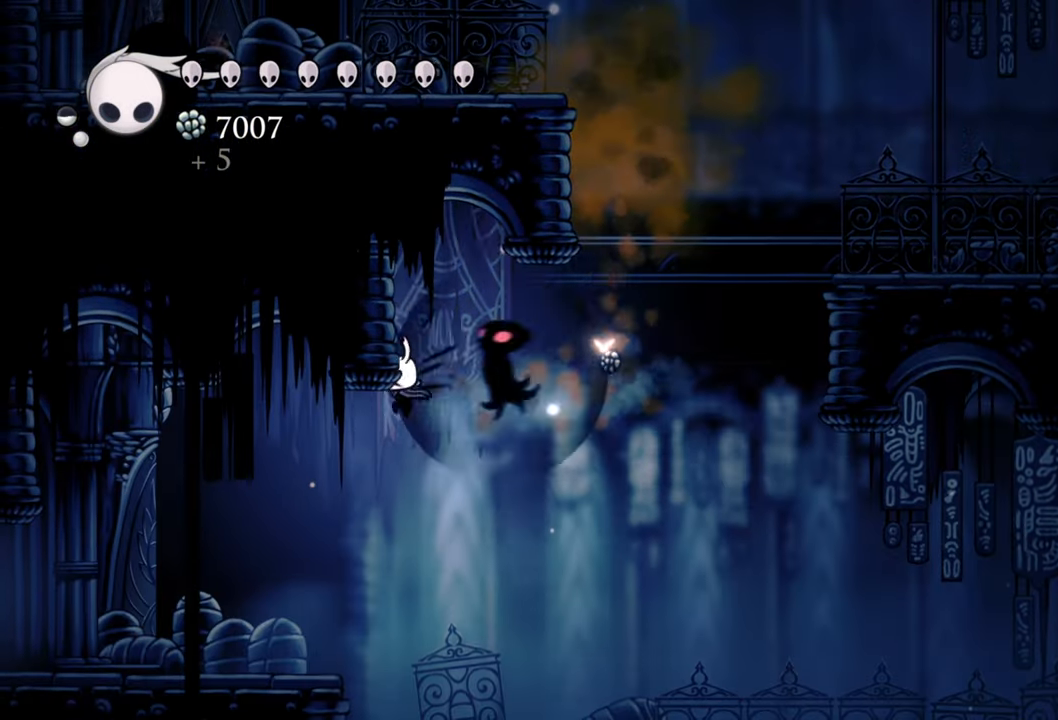
{"buttons": [], "events": [[400, "DPAD_LEFT", "up"]]}
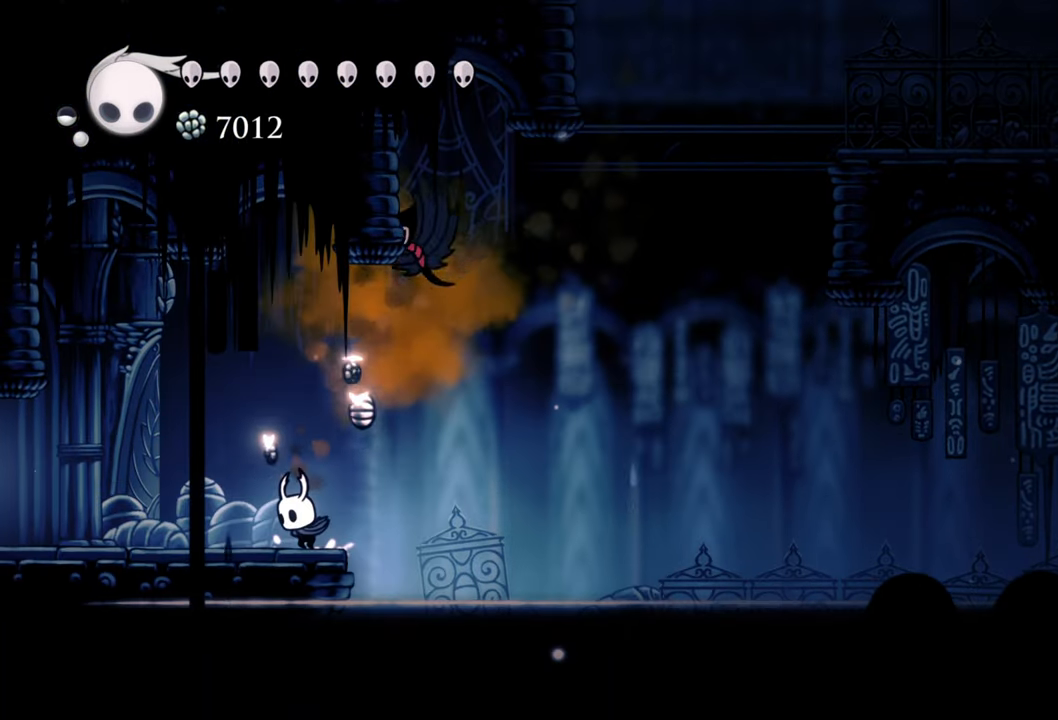
{"buttons": [], "events": [[140, "DPAD_LEFT", "down"], [340, "DPAD_LEFT", "up"]]}
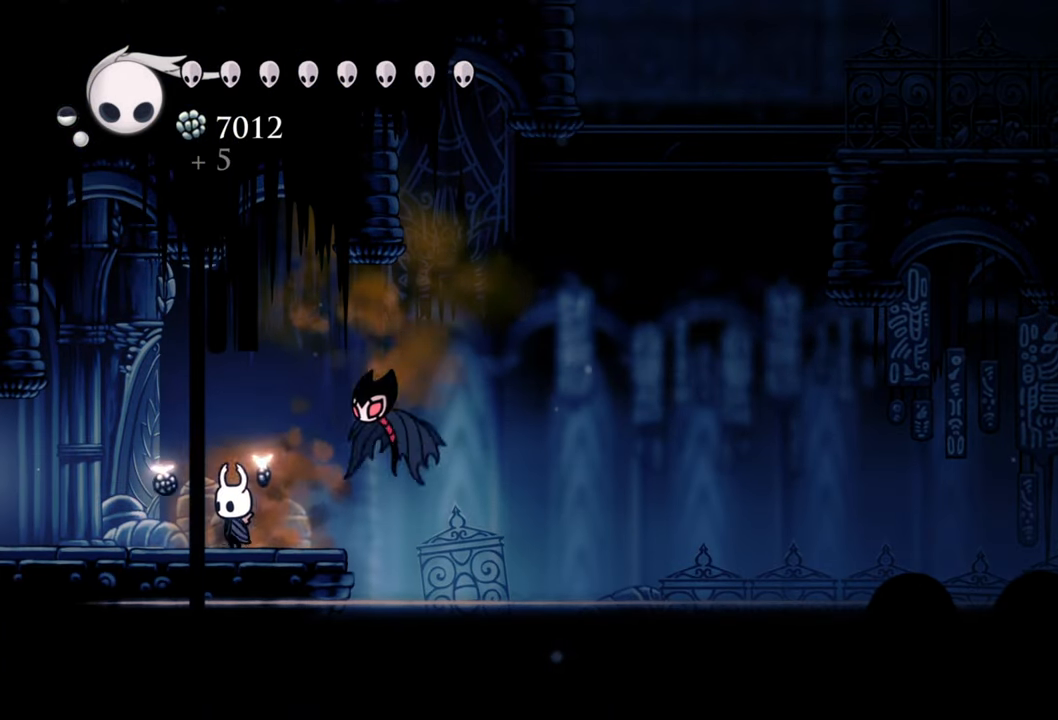
{"buttons": ["R2"], "events": [[420, "R2", "down"]]}